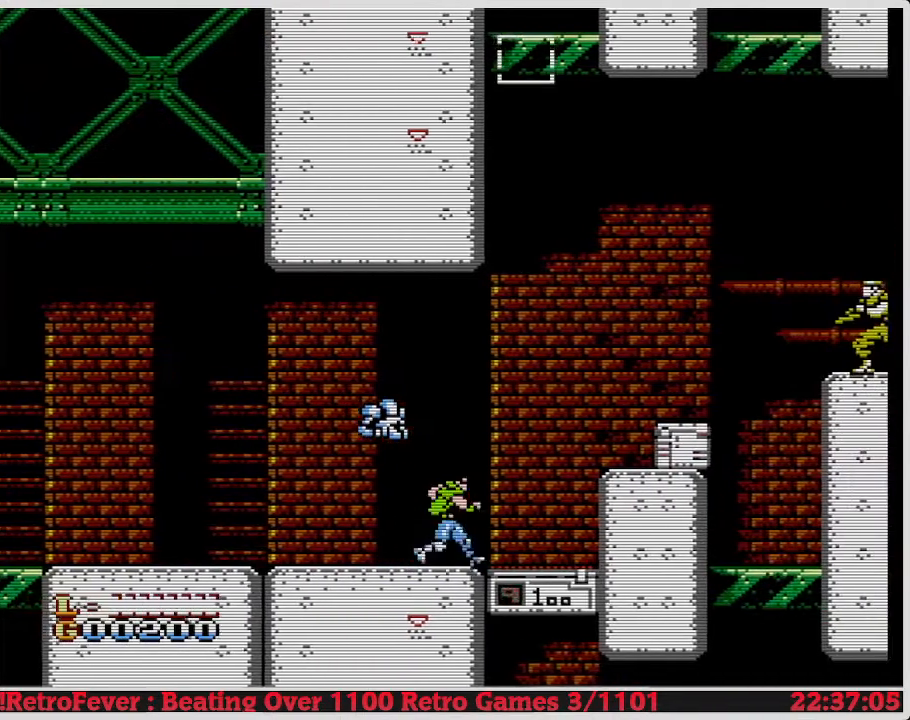
Gameplay with a controller (Nintendo layout); each line is a JSON object with the inputs held at the frame after it. "events" lists button and stick changes between this image and that frame as [ms after this image, input, new state], when the widget could be followed in between. Not read: L3 R3.
{"buttons": [], "events": [[67, "B", "up"], [83, "B", "down"], [117, "B", "up"], [133, "B", "down"], [150, "B", "up"], [150, "DPAD_DOWN", "down"], [167, "DPAD_DOWN", "up"], [167, "DPAD_RIGHT", "down"], [183, "DPAD_RIGHT", "up"], [200, "DPAD_LEFT", "down"], [217, "DPAD_LEFT", "up"], [217, "DPAD_RIGHT", "down"], [233, "B", "down"], [233, "DPAD_RIGHT", "up"], [250, "DPAD_DOWN", "down"], [267, "B", "up"], [300, "DPAD_DOWN", "up"]]}
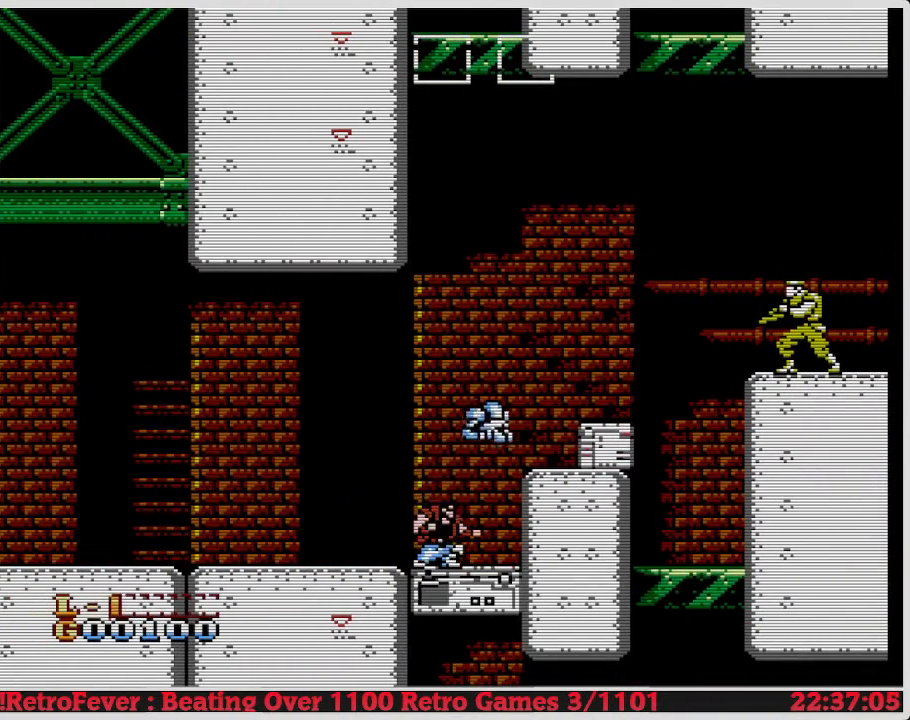
{"buttons": [], "events": []}
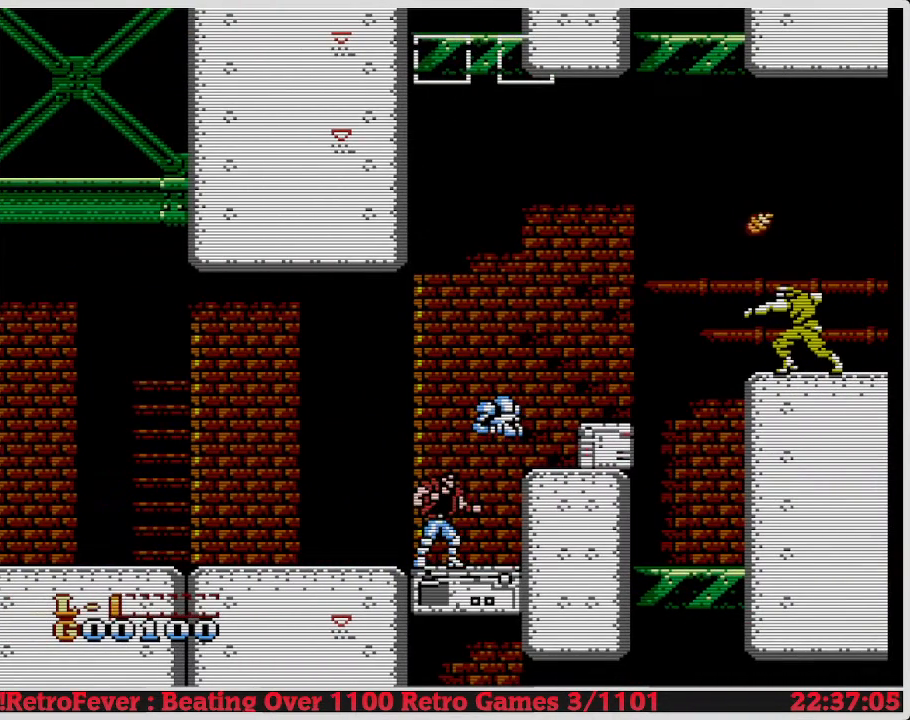
{"buttons": [], "events": []}
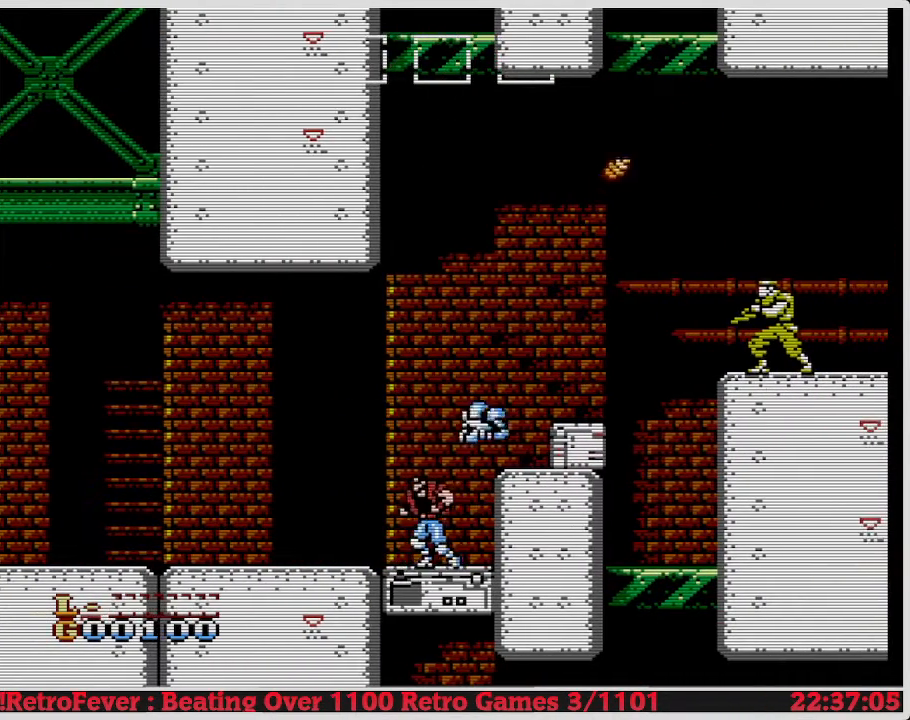
{"buttons": [], "events": []}
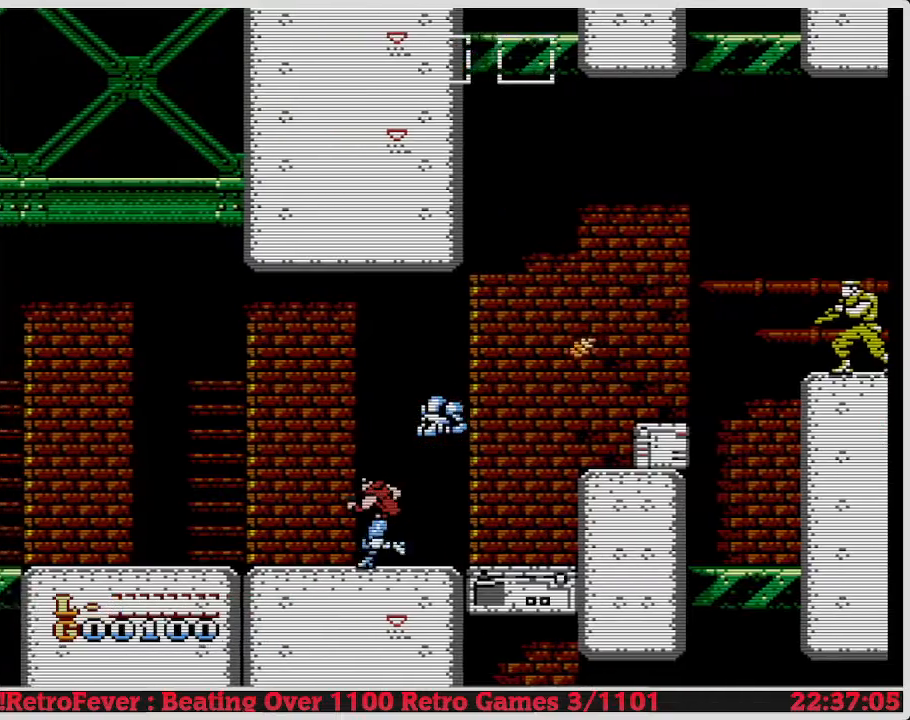
{"buttons": [], "events": []}
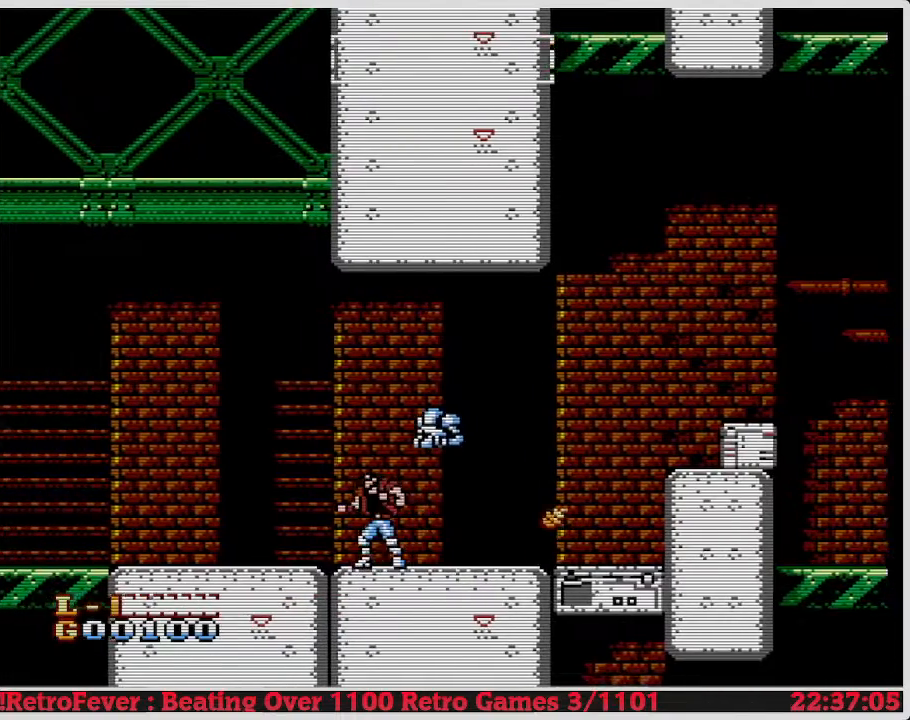
{"buttons": [], "events": []}
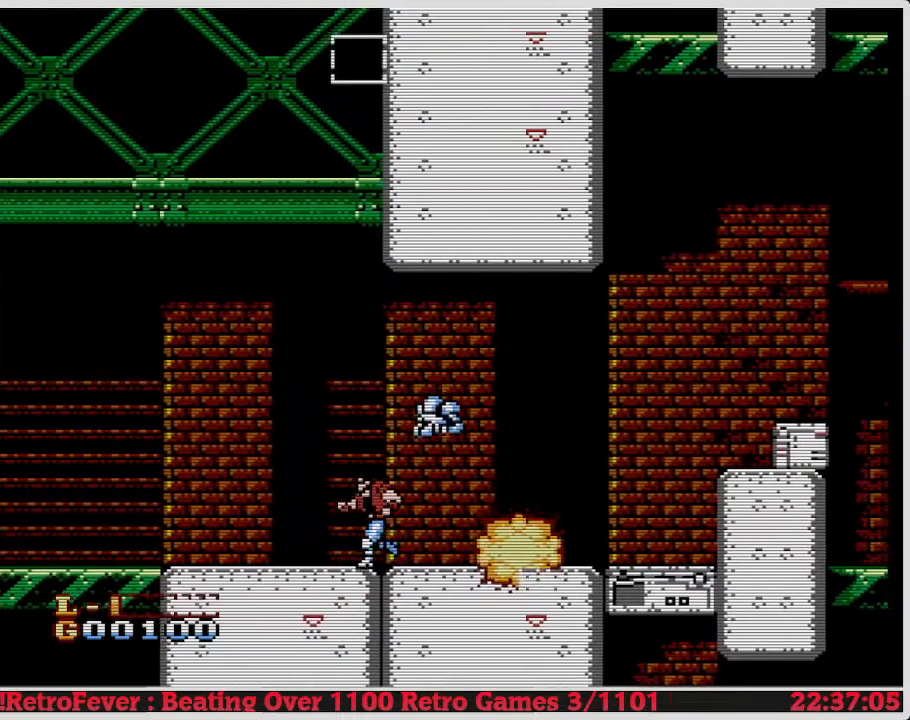
{"buttons": [], "events": []}
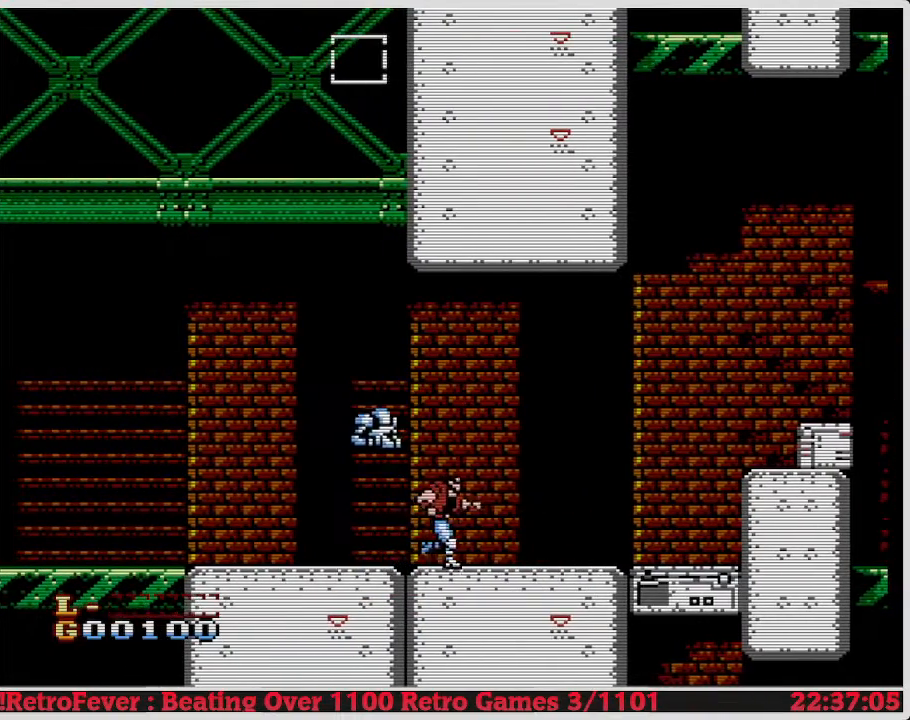
{"buttons": [], "events": []}
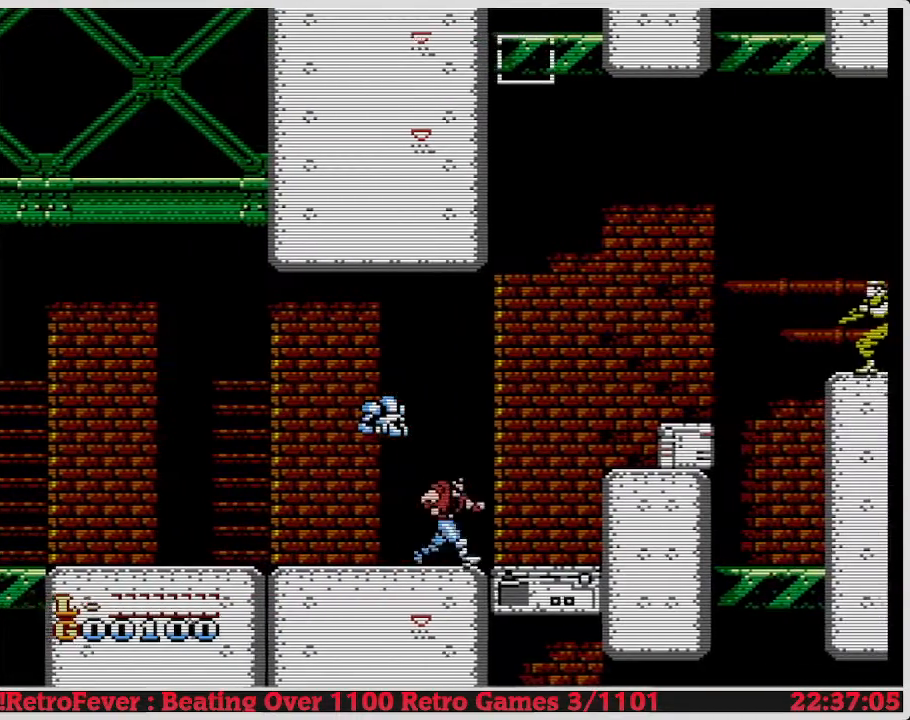
{"buttons": [], "events": []}
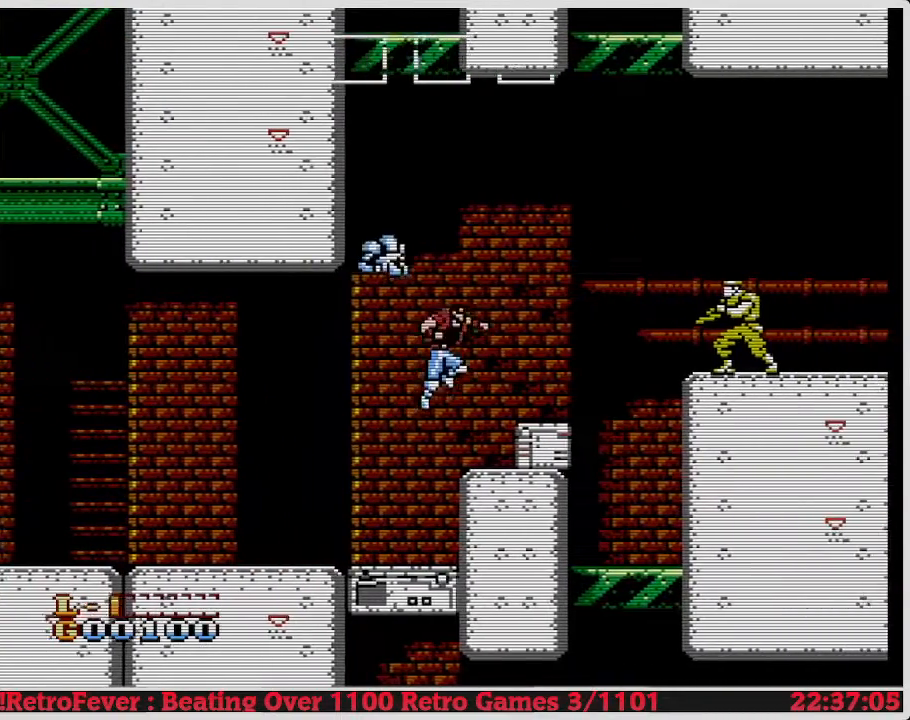
{"buttons": ["DPAD_RIGHT"], "events": [[117, "B", "down"], [233, "B", "up"], [233, "DPAD_LEFT", "down"], [267, "B", "down"], [267, "DPAD_LEFT", "up"], [333, "B", "up"], [333, "DPAD_RIGHT", "down"]]}
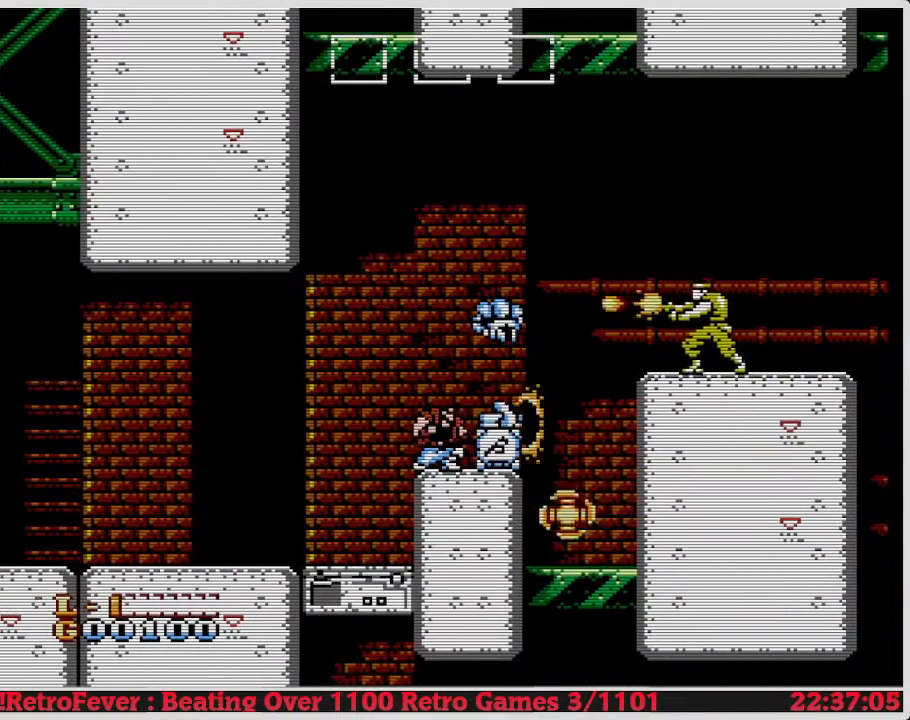
{"buttons": ["DPAD_RIGHT"], "events": []}
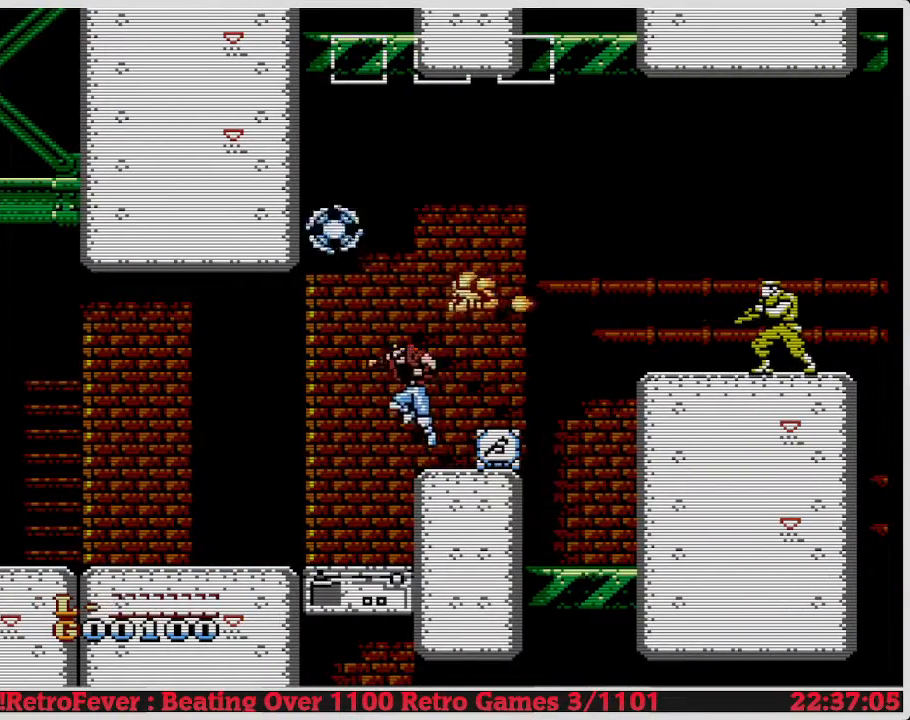
{"buttons": ["DPAD_RIGHT"], "events": []}
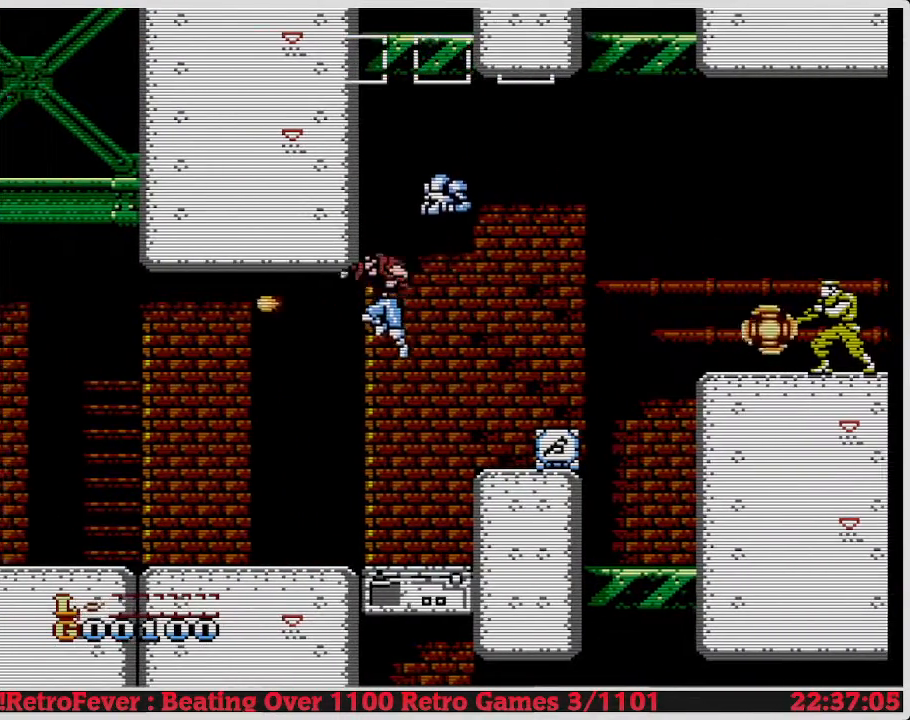
{"buttons": ["DPAD_RIGHT"], "events": []}
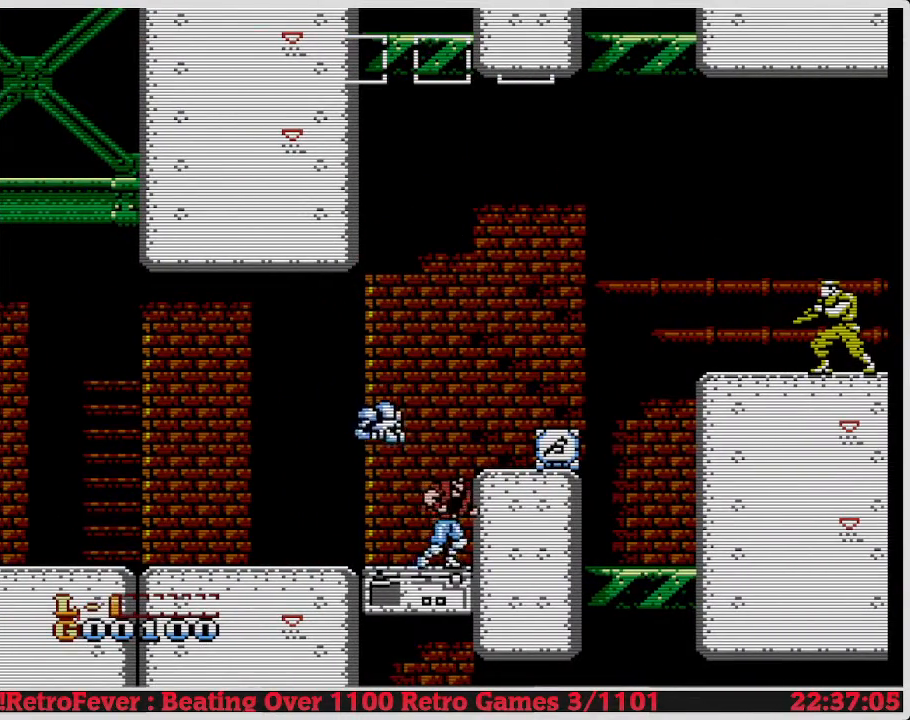
{"buttons": ["DPAD_RIGHT"], "events": []}
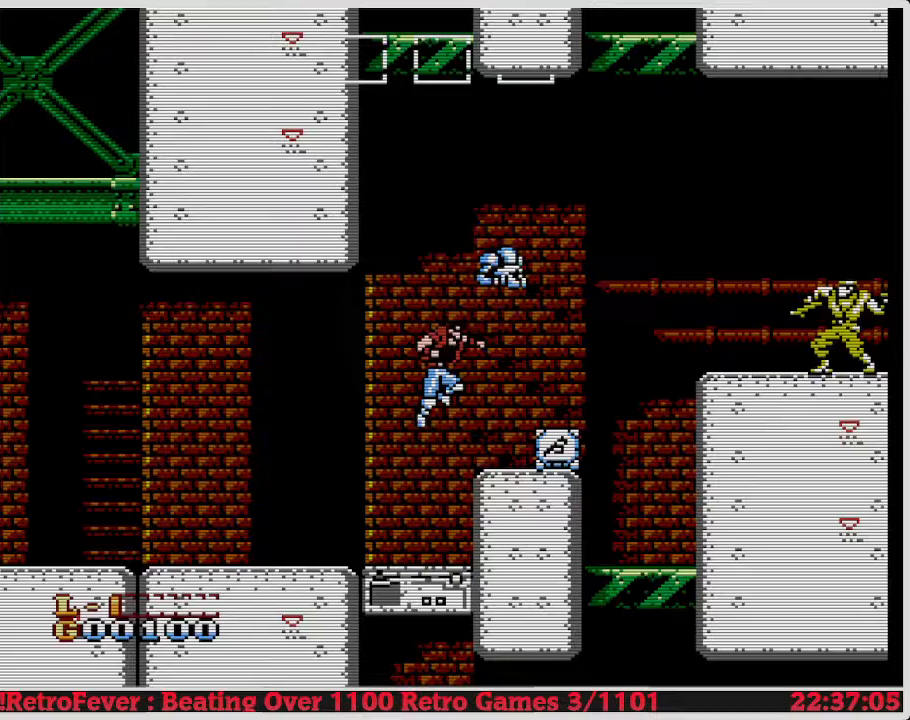
{"buttons": [], "events": [[333, "DPAD_RIGHT", "up"], [383, "DPAD_RIGHT", "down"], [400, "DPAD_LEFT", "down"], [400, "DPAD_RIGHT", "up"], [433, "DPAD_LEFT", "up"], [433, "DPAD_RIGHT", "down"], [483, "DPAD_RIGHT", "up"]]}
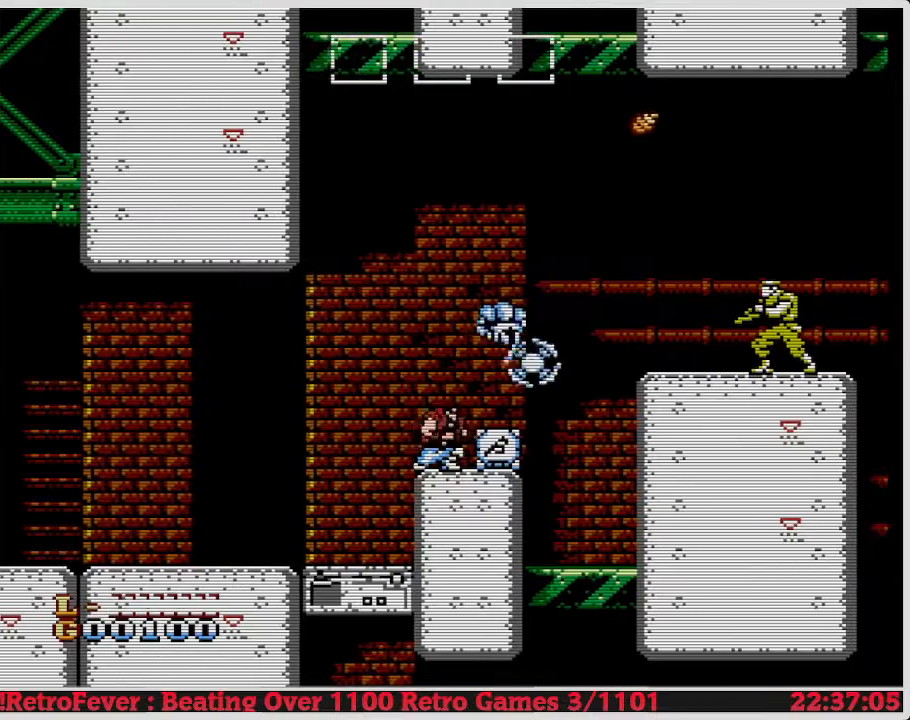
{"buttons": [], "events": []}
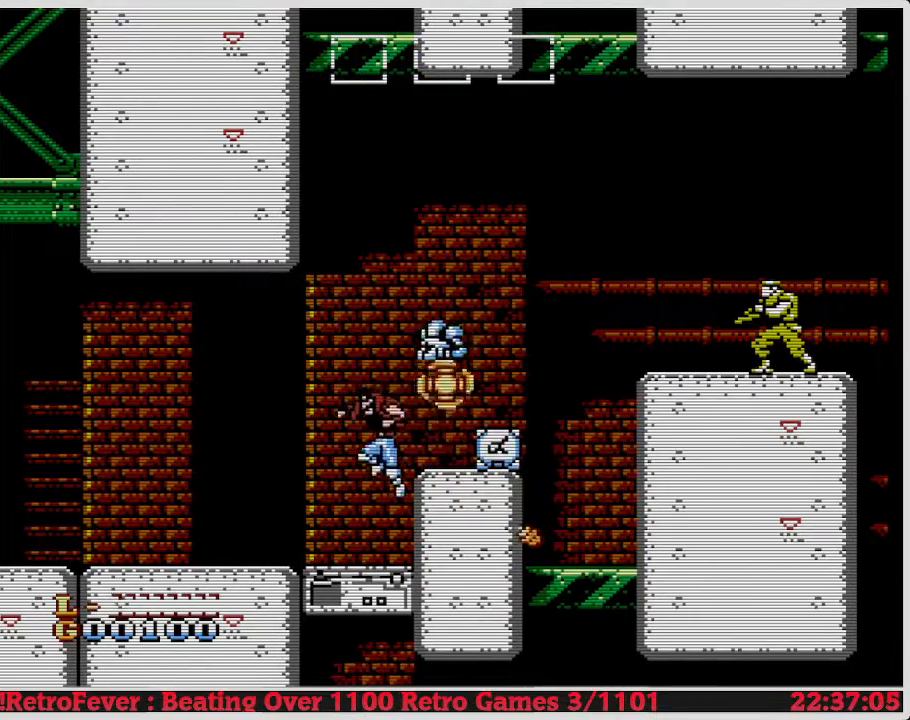
{"buttons": [], "events": []}
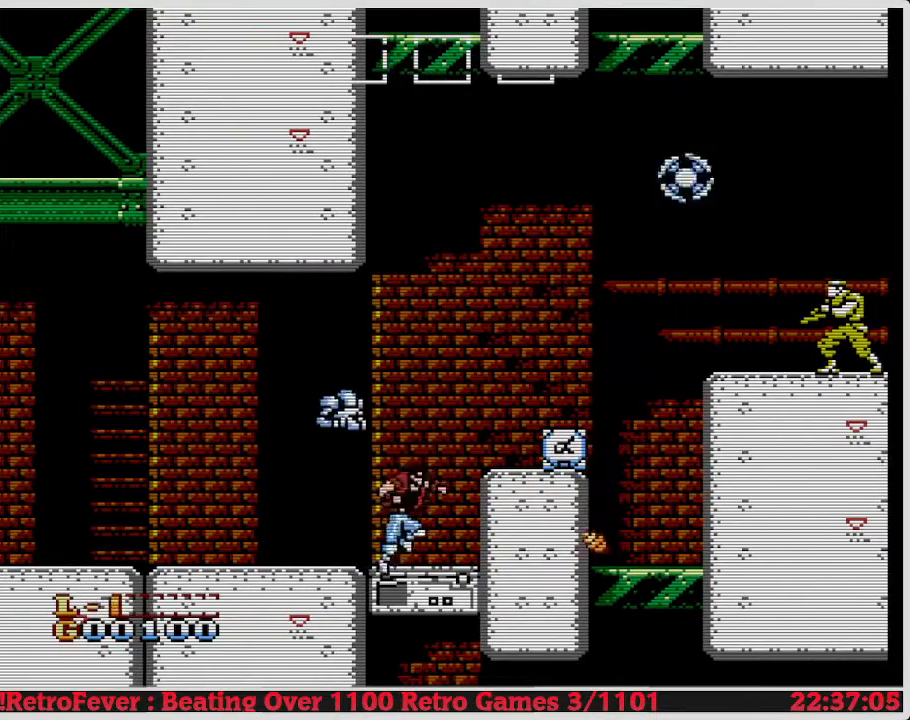
{"buttons": [], "events": []}
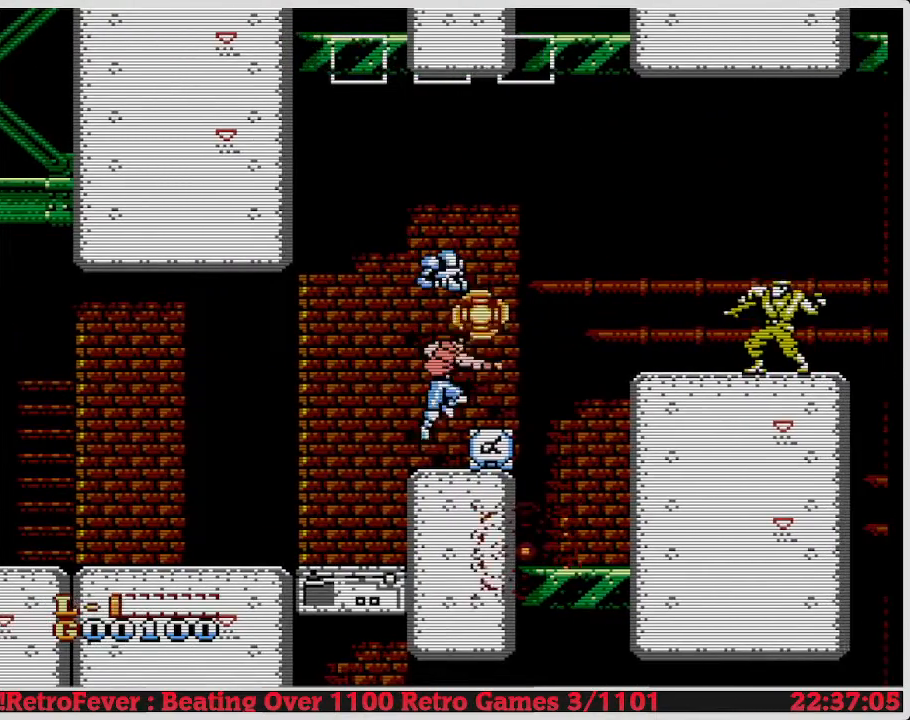
{"buttons": [], "events": []}
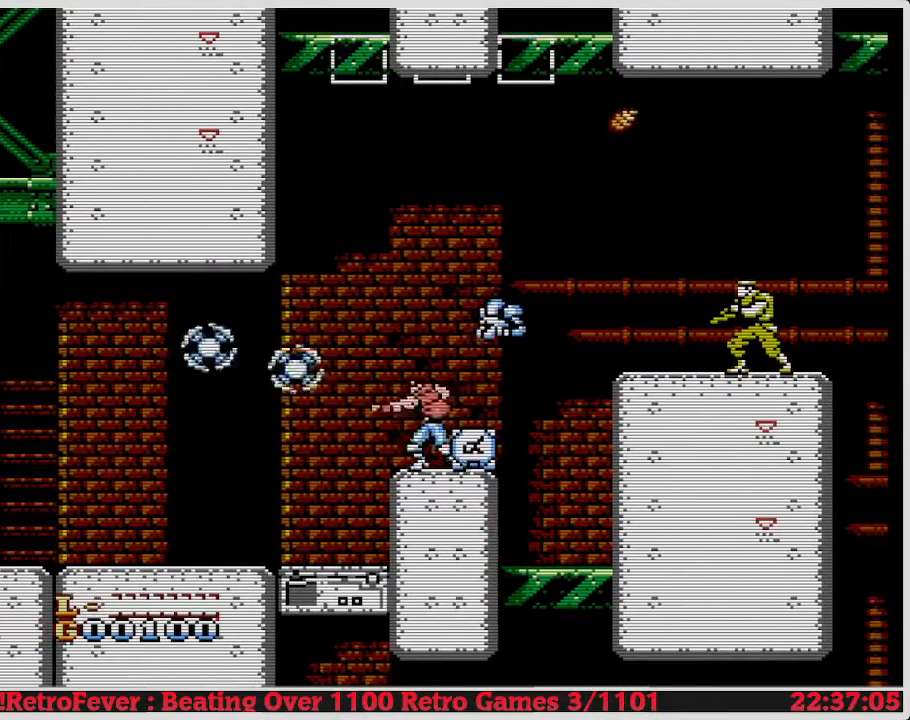
{"buttons": [], "events": [[250, "DPAD_DOWN", "down"], [283, "A", "down"], [283, "DPAD_DOWN", "up"], [283, "DPAD_LEFT", "down"], [300, "A", "up"], [317, "DPAD_LEFT", "up"], [317, "DPAD_RIGHT", "down"], [350, "A", "down"], [350, "DPAD_RIGHT", "up"], [367, "A", "up"], [367, "DPAD_RIGHT", "down"], [383, "DPAD_RIGHT", "up"]]}
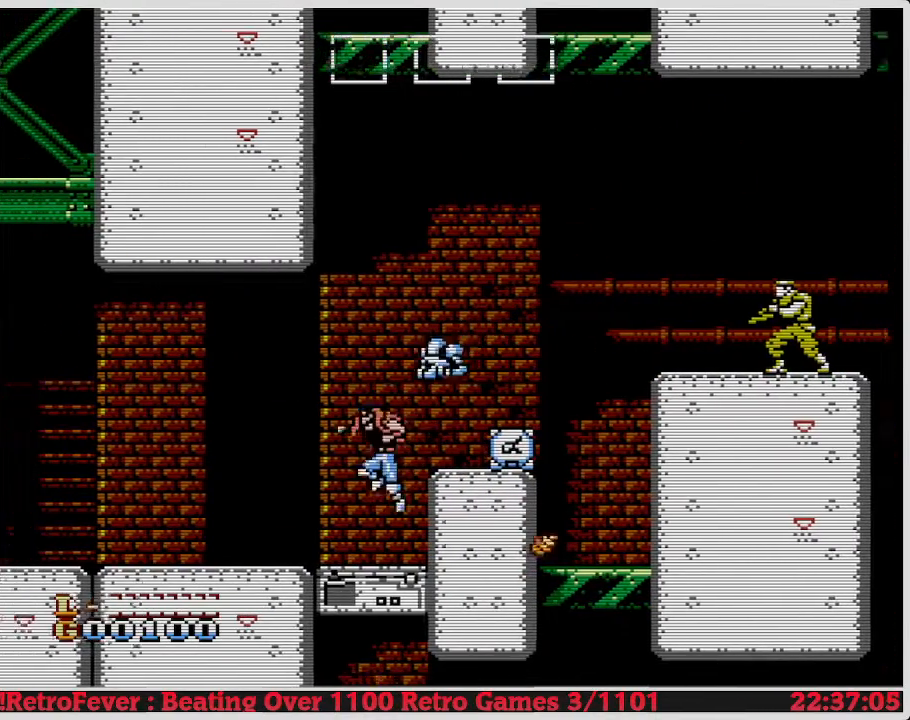
{"buttons": [], "events": []}
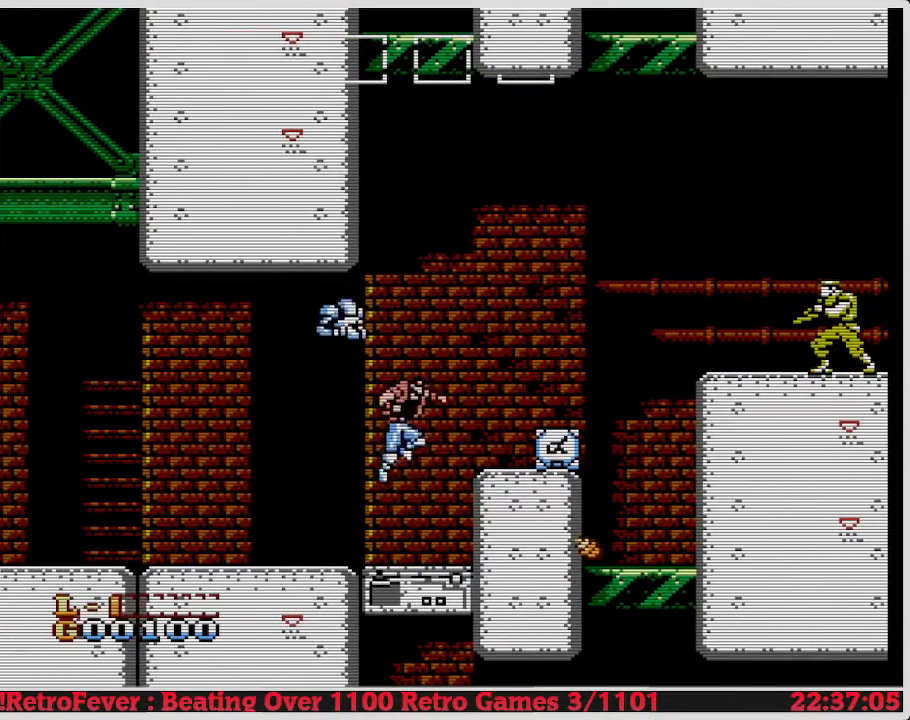
{"buttons": [], "events": []}
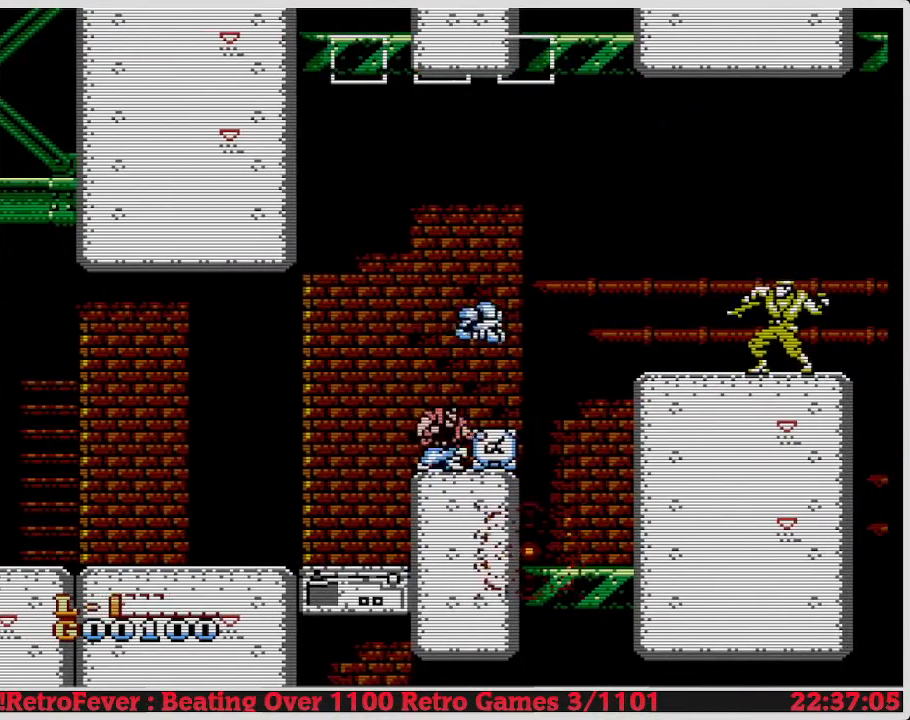
{"buttons": [], "events": []}
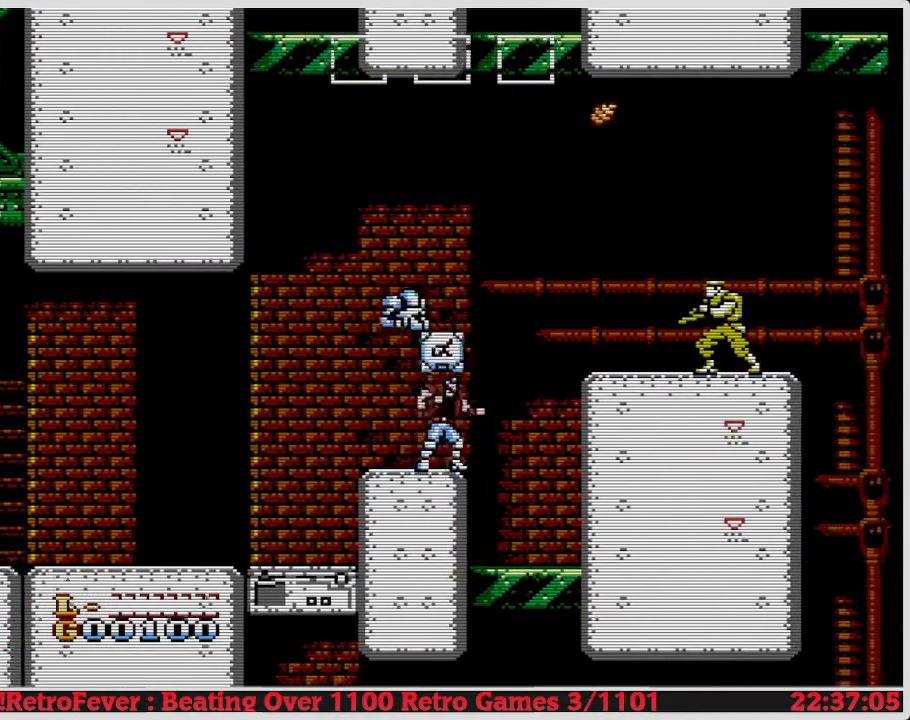
{"buttons": [], "events": []}
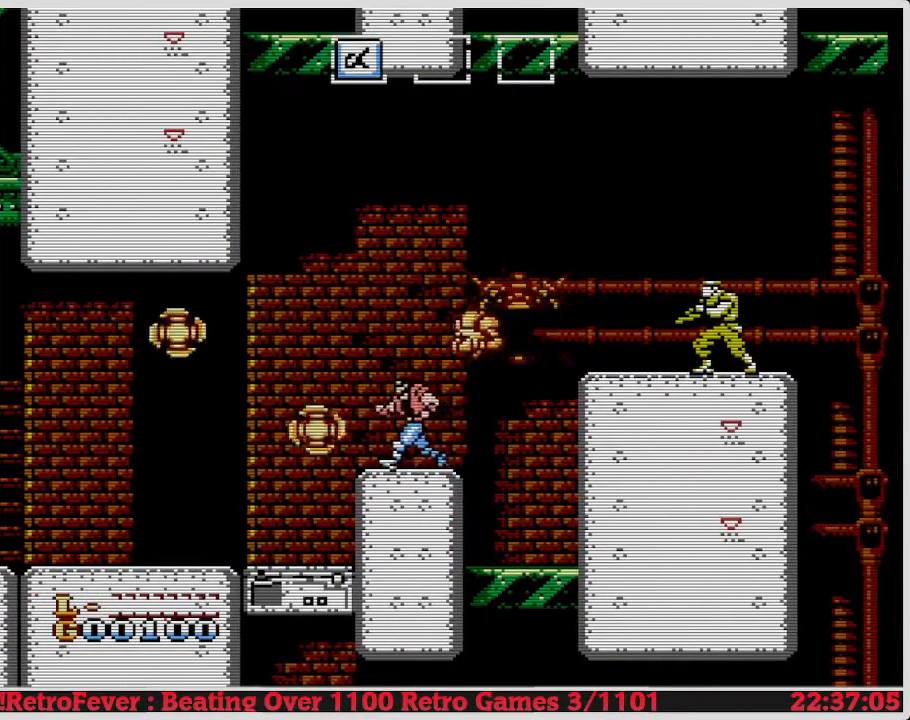
{"buttons": ["DPAD_LEFT"], "events": [[217, "B", "down"], [217, "DPAD_DOWN", "down"], [233, "B", "up"], [250, "DPAD_DOWN", "up"], [250, "DPAD_LEFT", "down"], [267, "DPAD_LEFT", "up"], [283, "A", "down"], [283, "DPAD_RIGHT", "down"], [300, "A", "up"], [317, "B", "down"], [317, "DPAD_RIGHT", "up"], [333, "B", "up"], [350, "B", "down"], [367, "B", "up"], [383, "DPAD_LEFT", "down"]]}
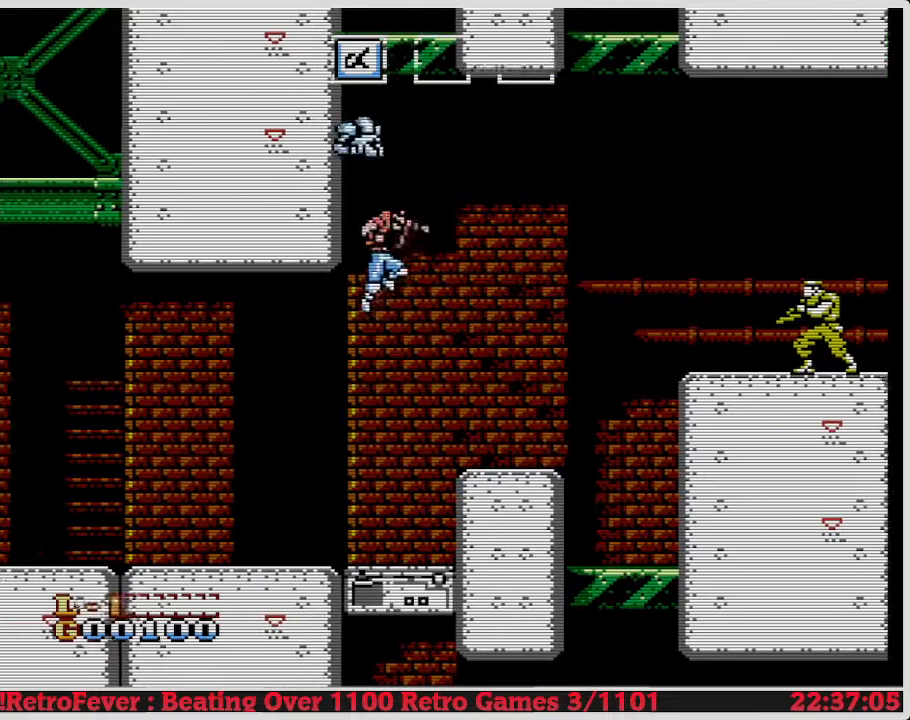
{"buttons": ["DPAD_LEFT"], "events": []}
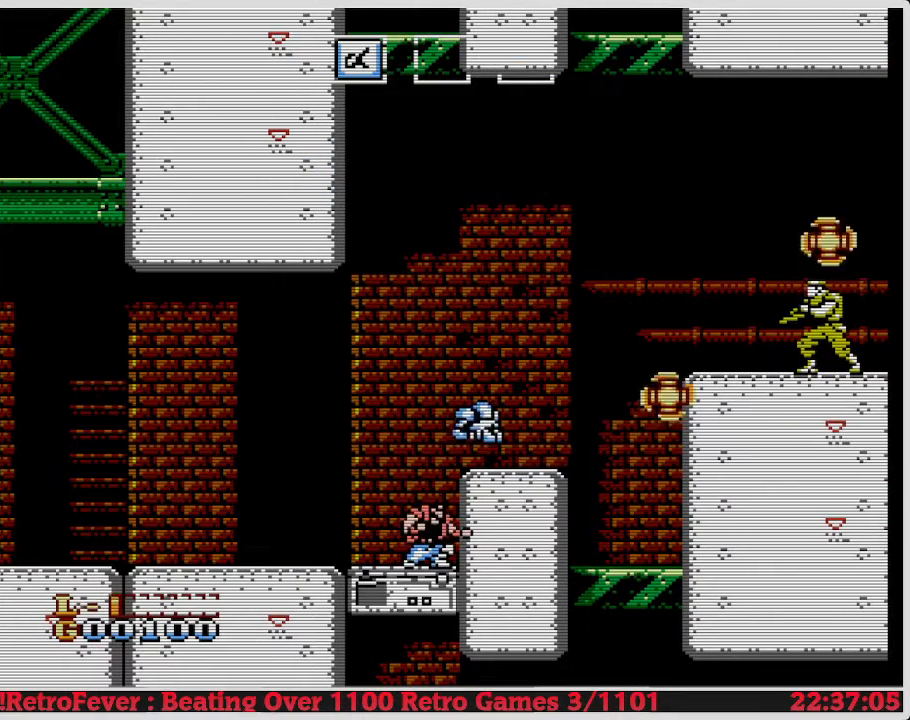
{"buttons": ["DPAD_LEFT"], "events": []}
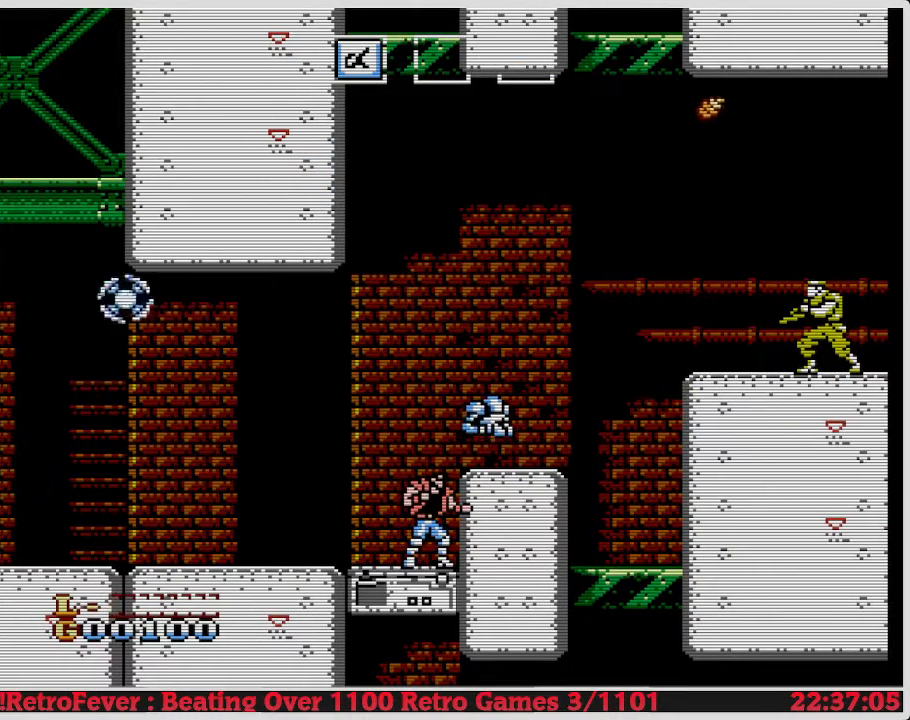
{"buttons": ["DPAD_LEFT"], "events": []}
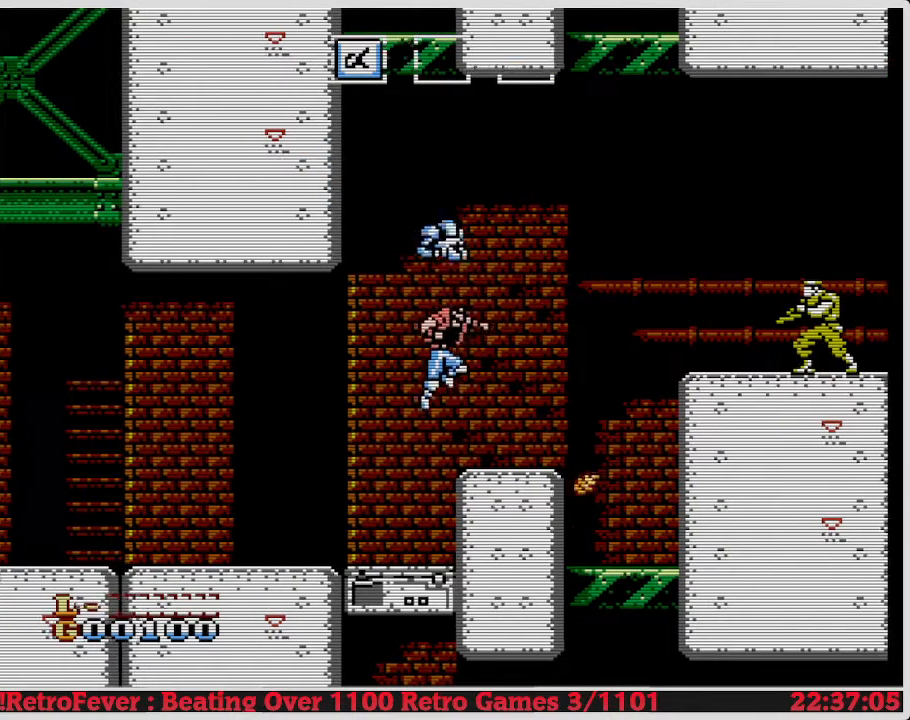
{"buttons": ["A", "DPAD_LEFT"], "events": [[183, "A", "down"], [183, "DPAD_LEFT", "up"], [183, "DPAD_RIGHT", "down"], [200, "A", "up"], [217, "DPAD_RIGHT", "up"], [233, "DPAD_RIGHT", "down"], [250, "B", "down"], [250, "DPAD_RIGHT", "up"], [283, "A", "down"], [283, "B", "up"], [283, "DPAD_LEFT", "down"]]}
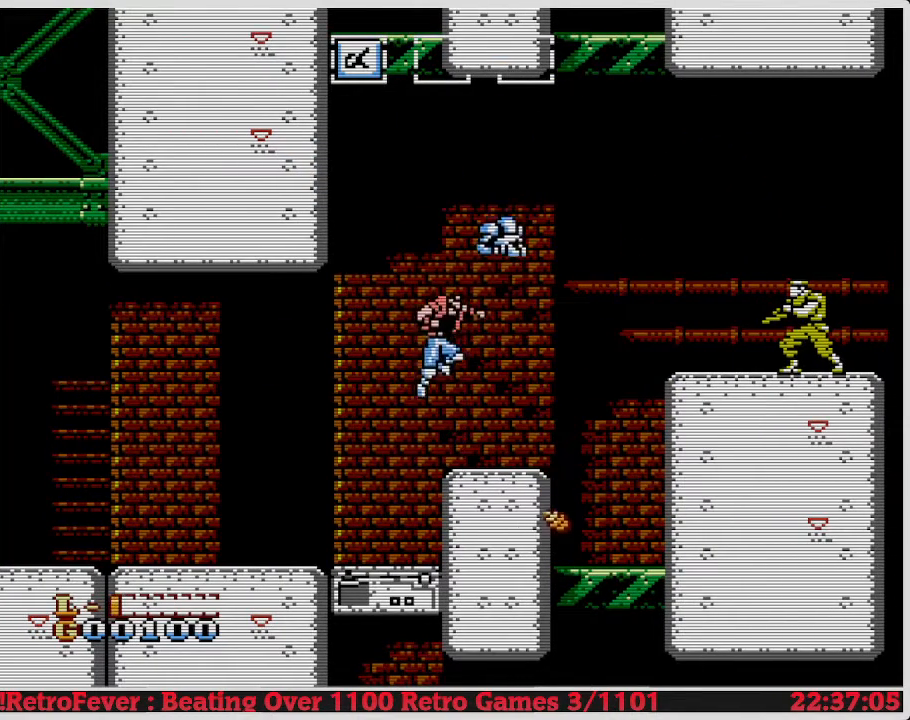
{"buttons": ["A", "DPAD_LEFT"], "events": []}